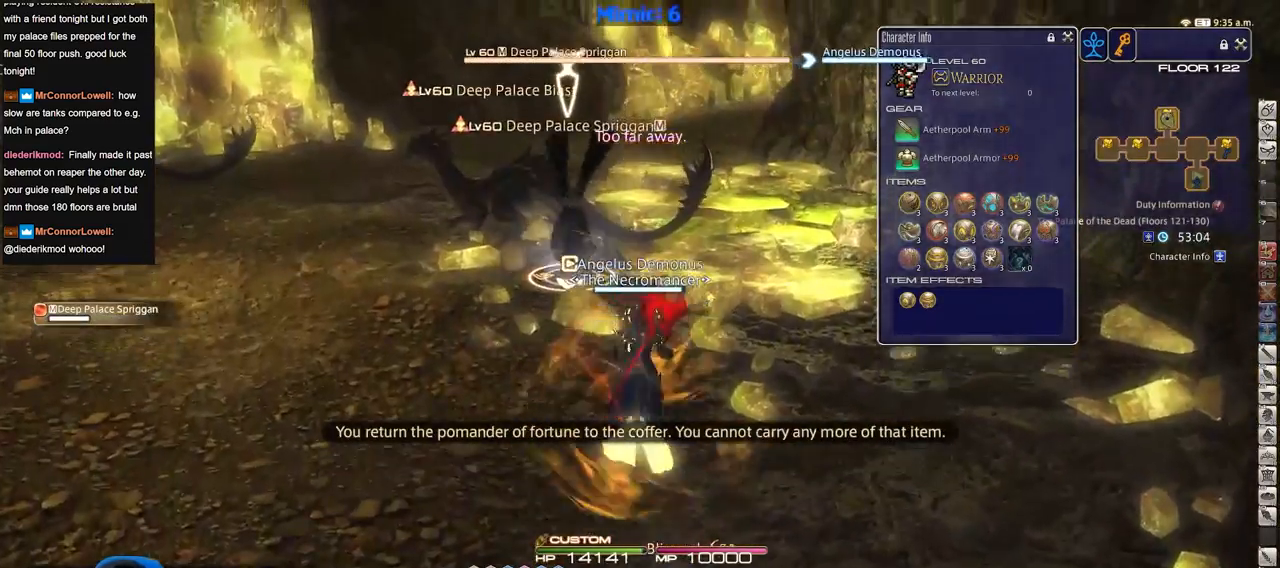
Gameplay with keyboard; each line is a JSON object with the keys held at the frame after it. "events" lists presses ("down") and releases ("up") of "a", "alt", "caps_lock", "ctrl", "d", "down", "e", "escape", "f", "f1", "f10", "f11", "f12", "f2", "f3", "f4", "f5", "f6", "f7", "f8", "f9", "left", "q", "r", "return", "right", "s", "shift_l", "shift_r", "space", "super", "t", "tab", "up" and "w" between this image and that frame as [ms after this image, input, new state], when the widget could be followed in between. No other keys are recorded. Mouse input is not recorded.
{"keys": ["w"], "events": []}
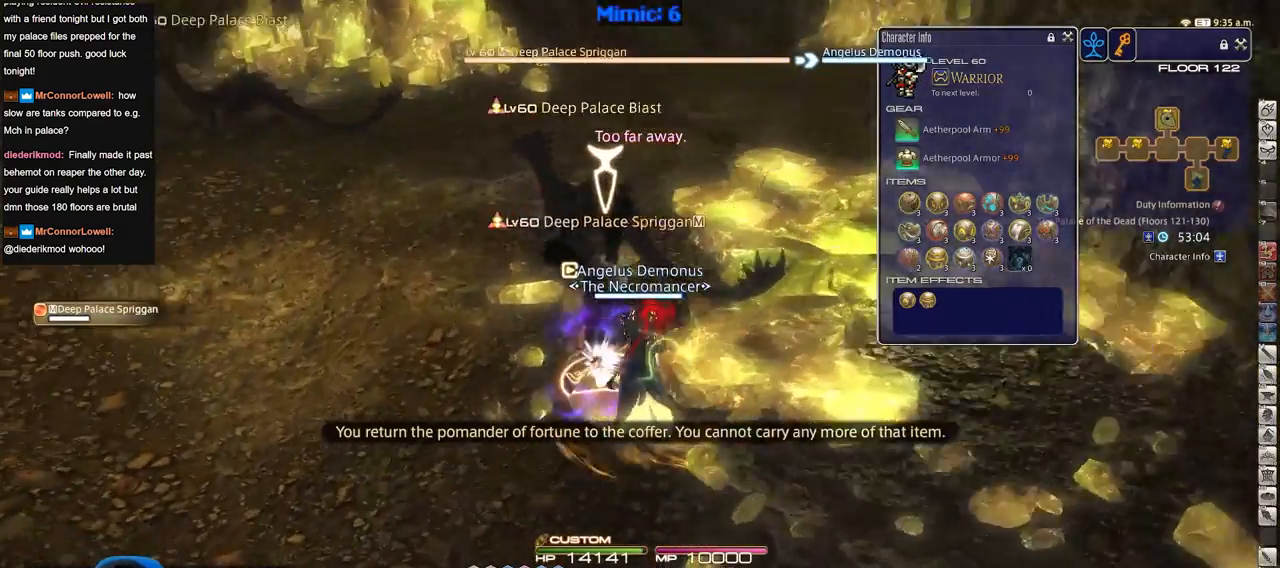
{"keys": ["d", "w"], "events": [[117, "d", "down"]]}
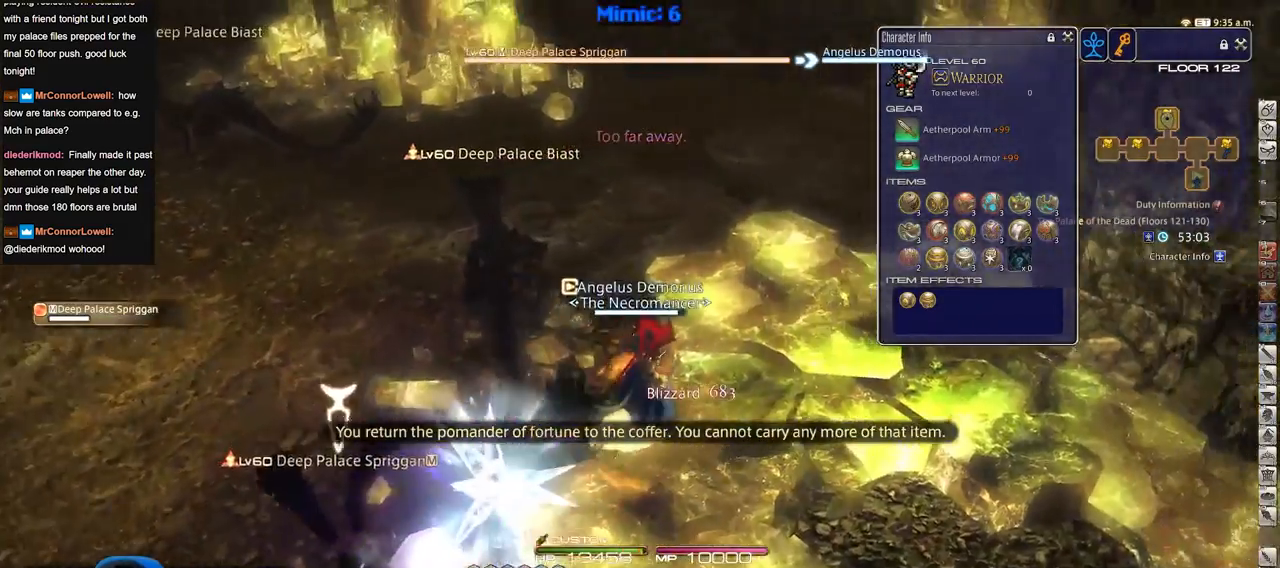
{"keys": ["d", "w"], "events": []}
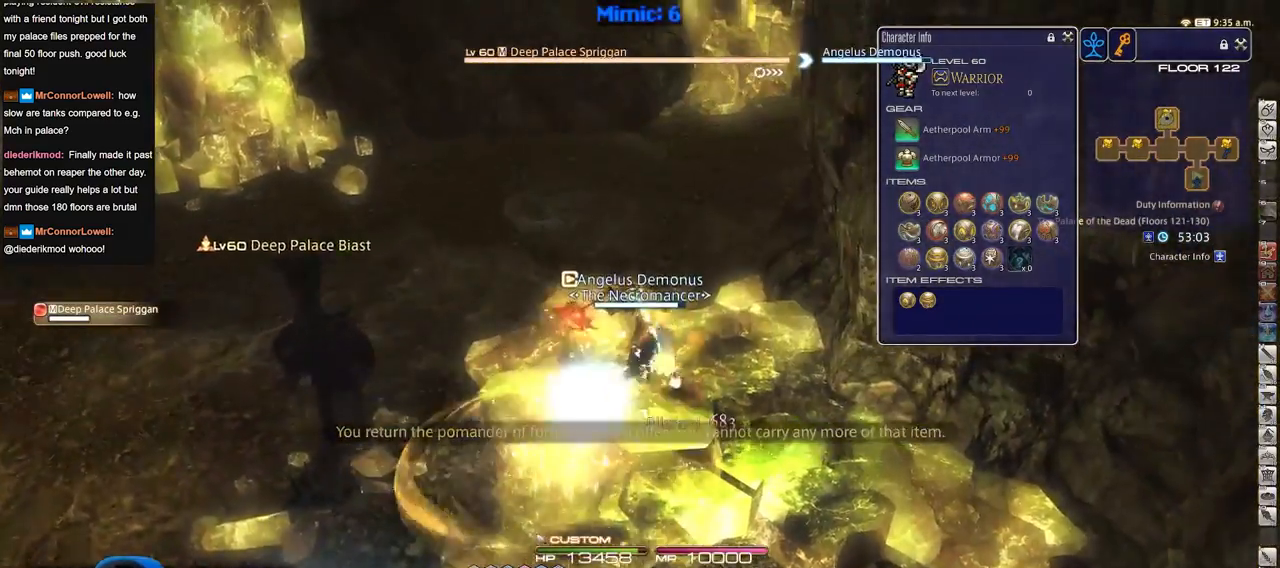
{"keys": ["w"], "events": [[17, "d", "up"]]}
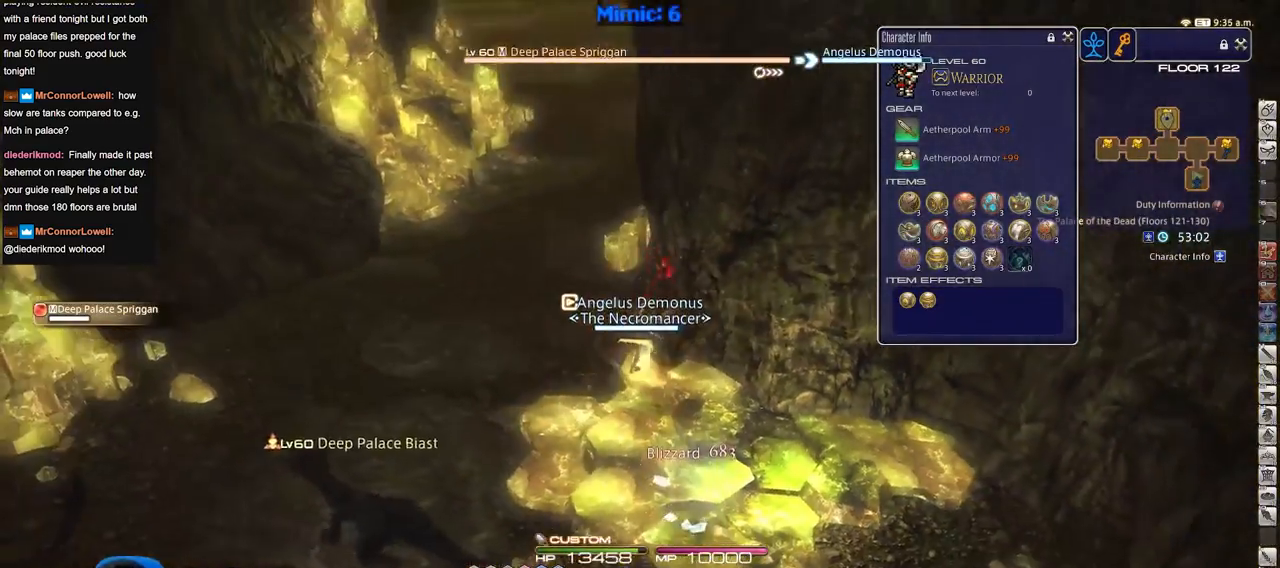
{"keys": ["a", "w"], "events": [[401, "a", "down"]]}
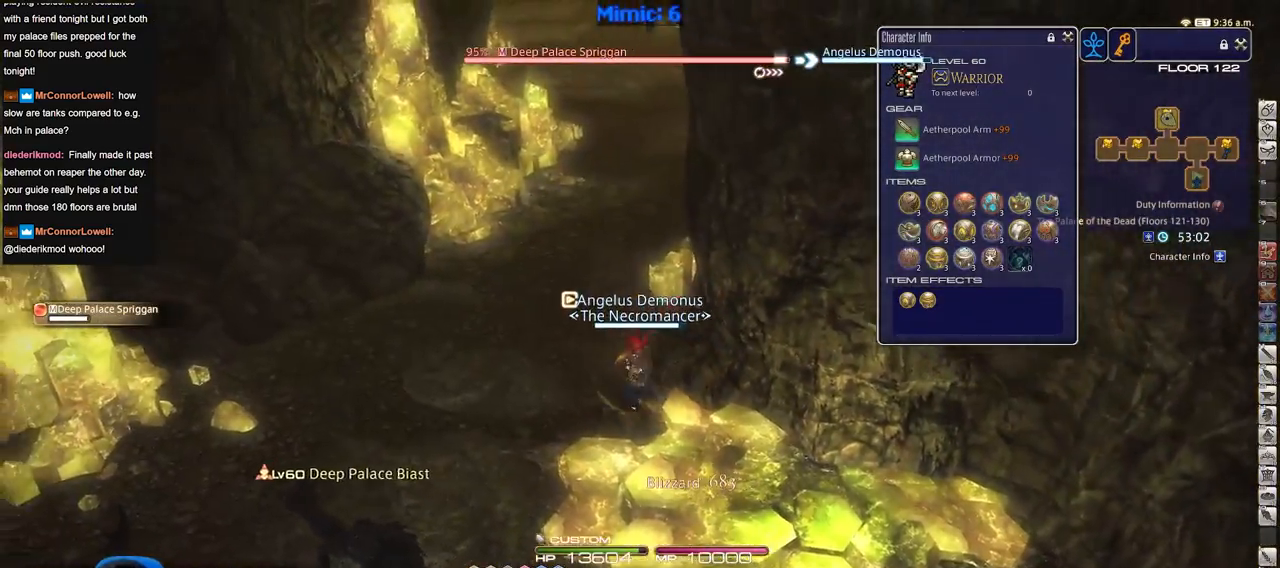
{"keys": ["w"], "events": [[417, "a", "up"]]}
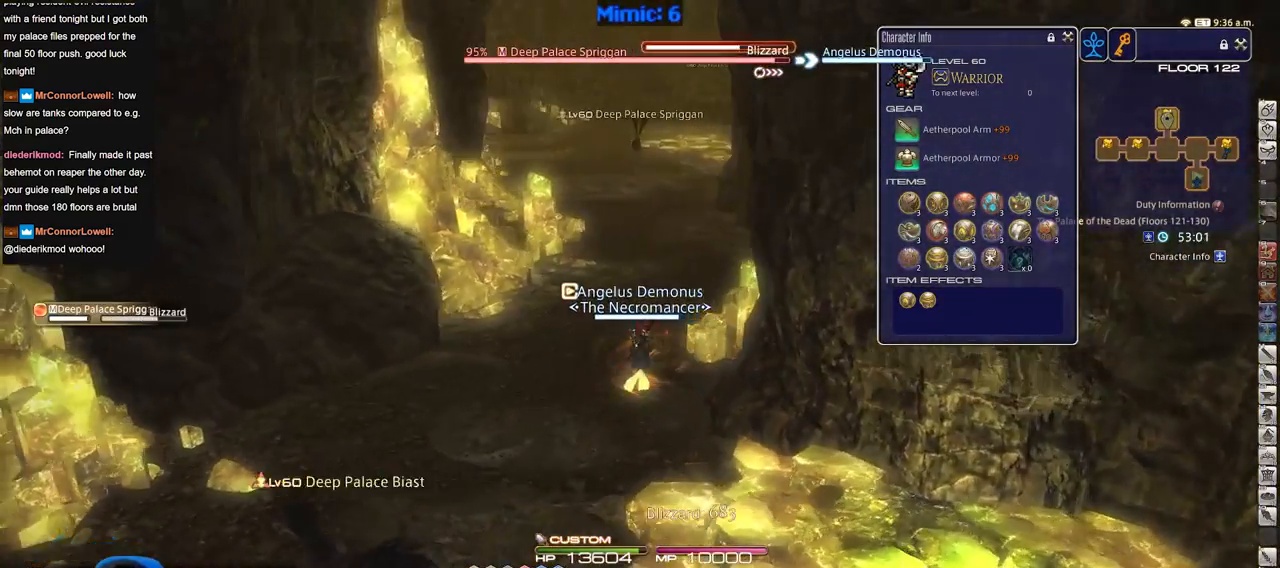
{"keys": ["w"], "events": []}
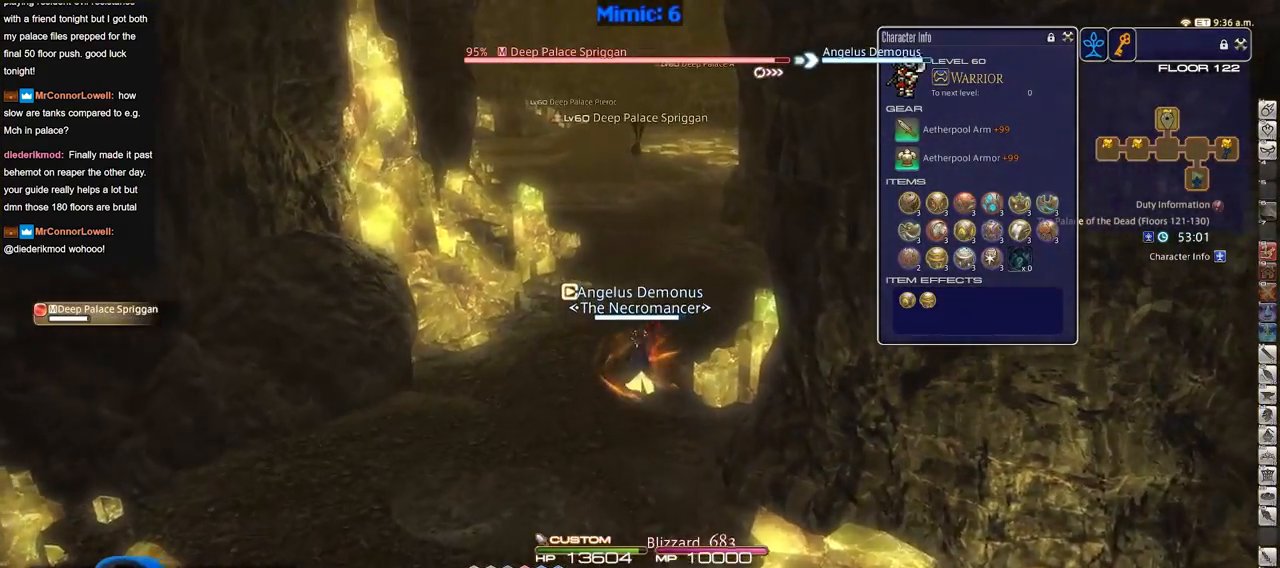
{"keys": ["w"], "events": []}
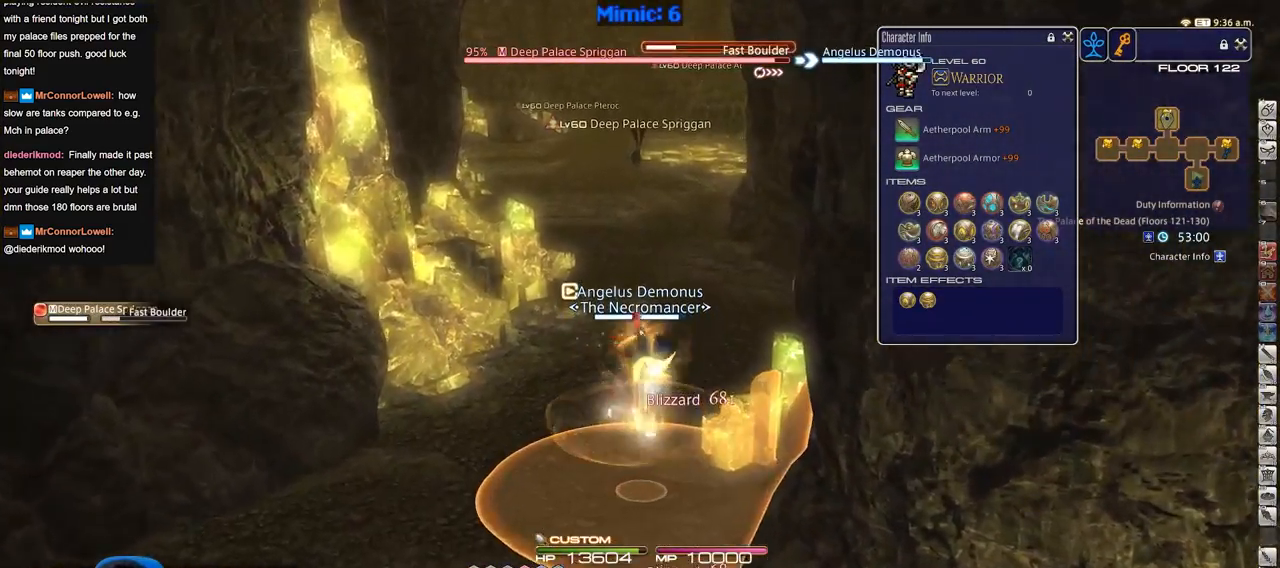
{"keys": ["w"], "events": []}
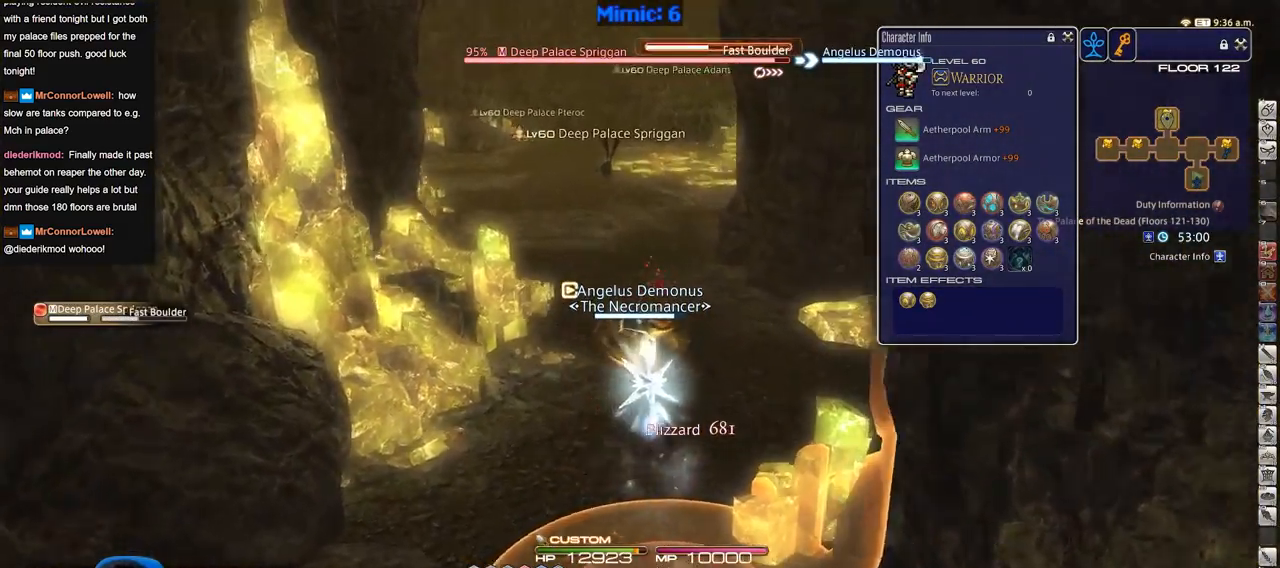
{"keys": ["w"], "events": []}
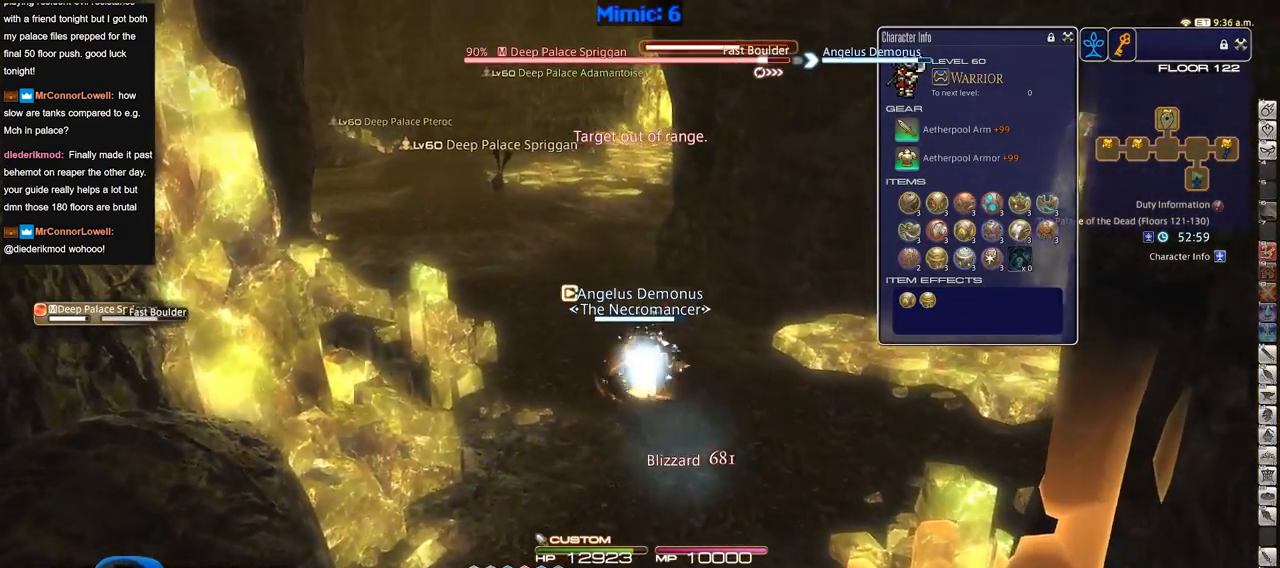
{"keys": ["w"], "events": [[34, "a", "down"], [167, "a", "up"]]}
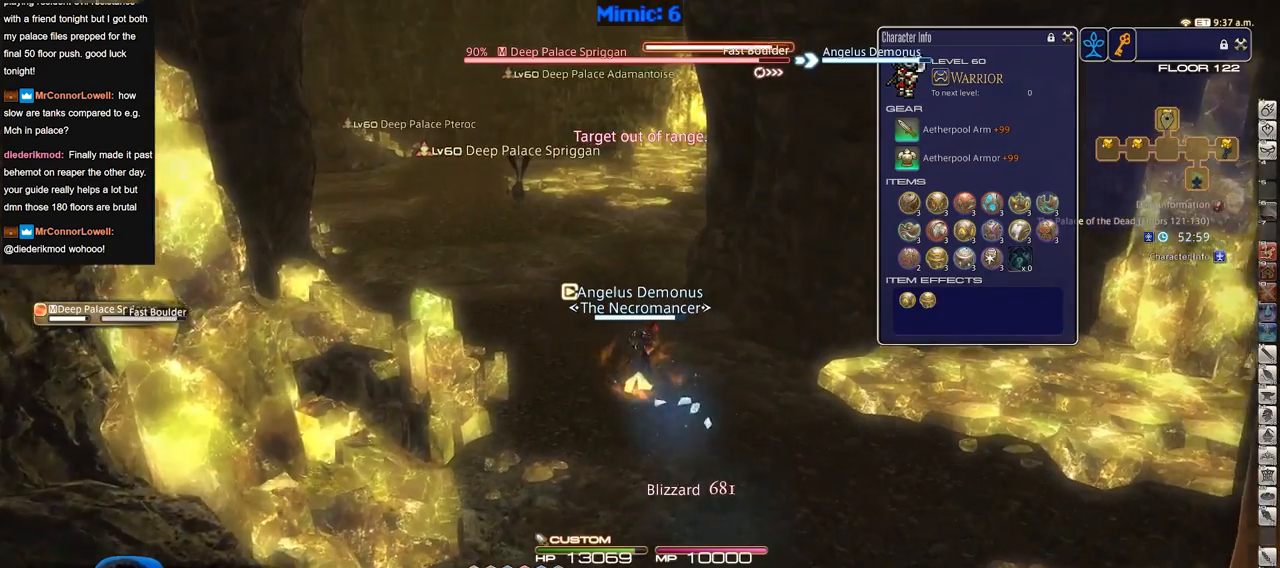
{"keys": ["w"], "events": []}
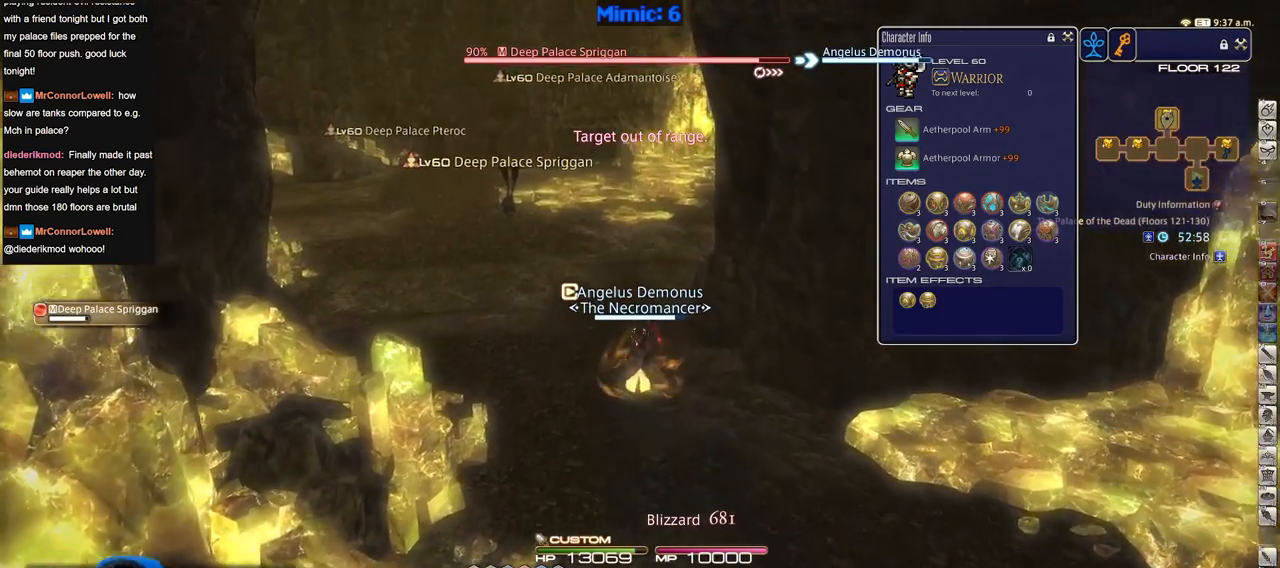
{"keys": ["w"], "events": []}
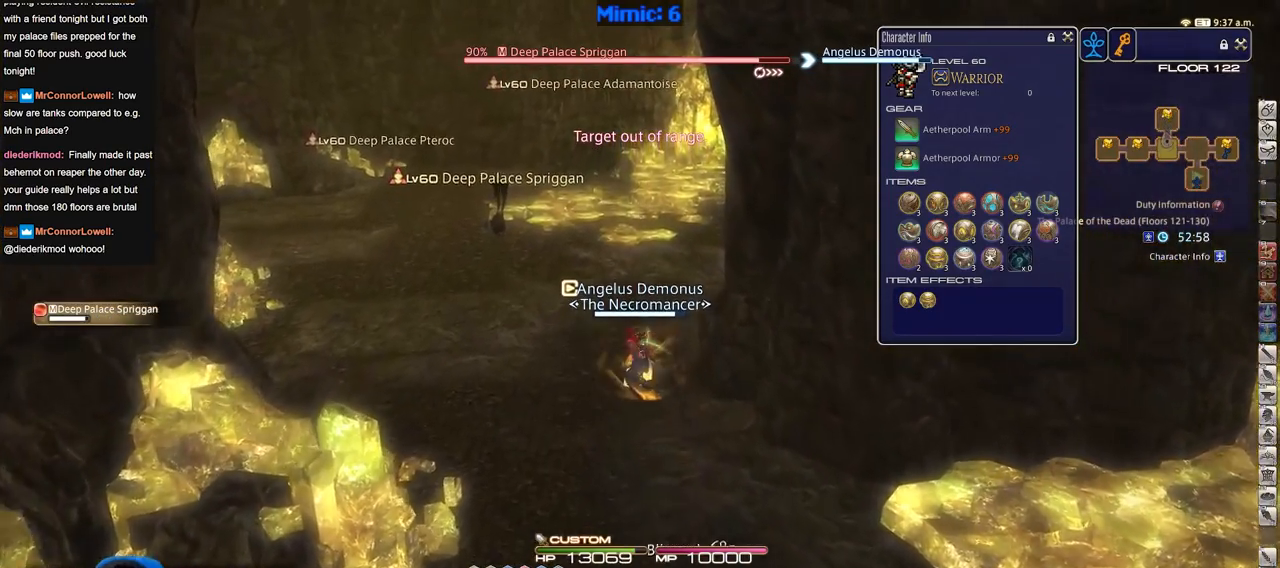
{"keys": ["d", "w"], "events": [[350, "d", "down"]]}
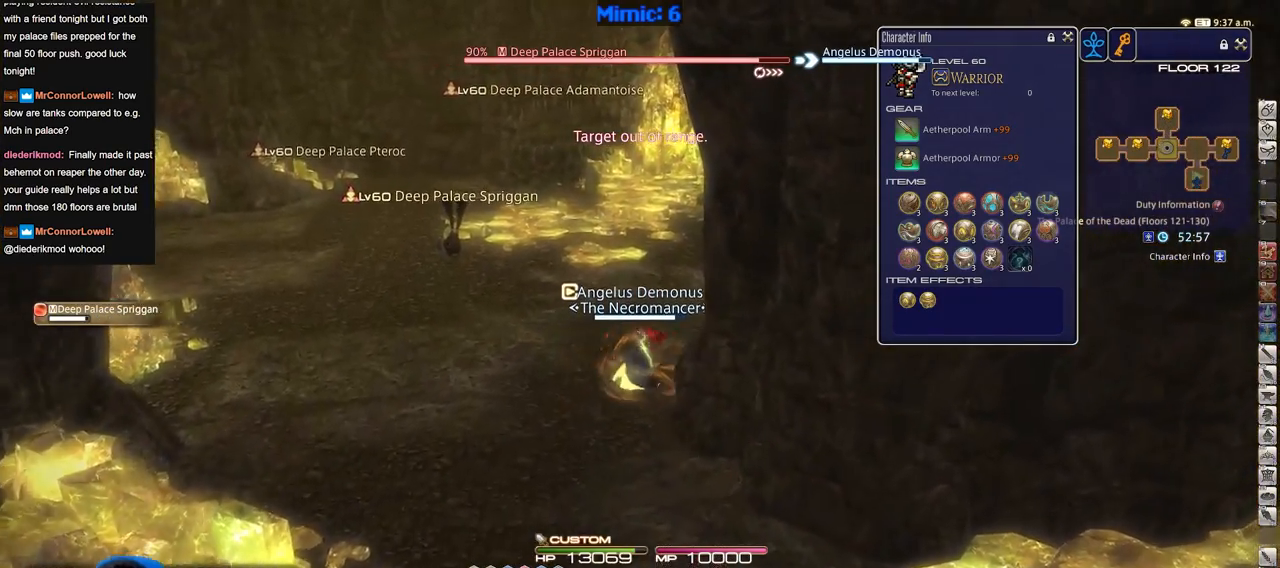
{"keys": ["w"], "events": [[134, "d", "up"]]}
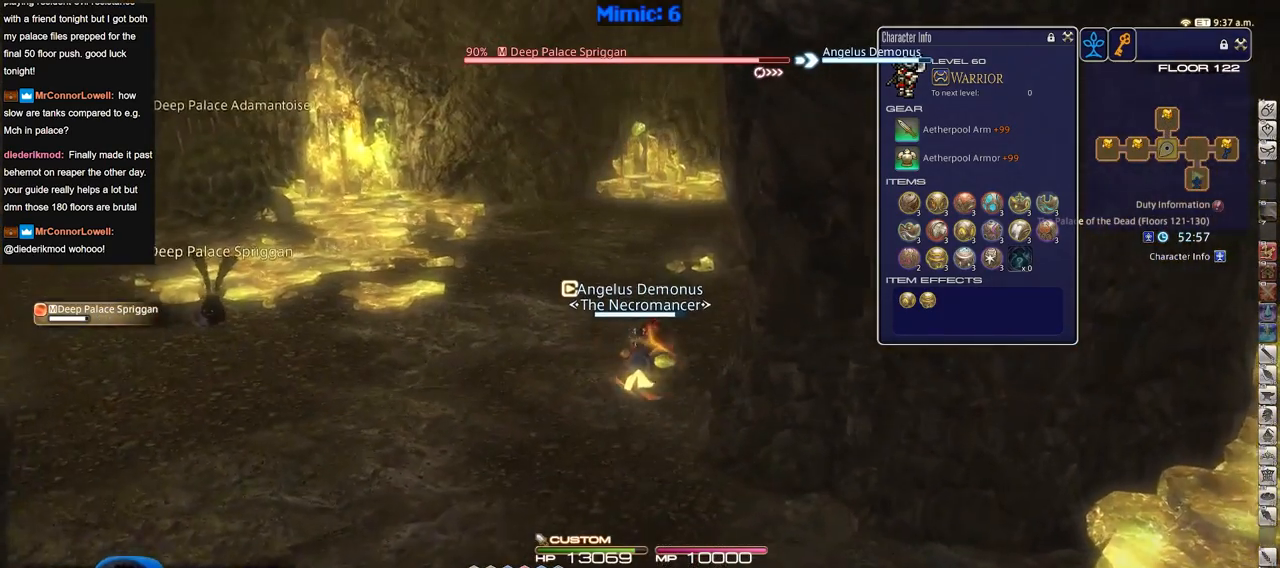
{"keys": ["w"], "events": []}
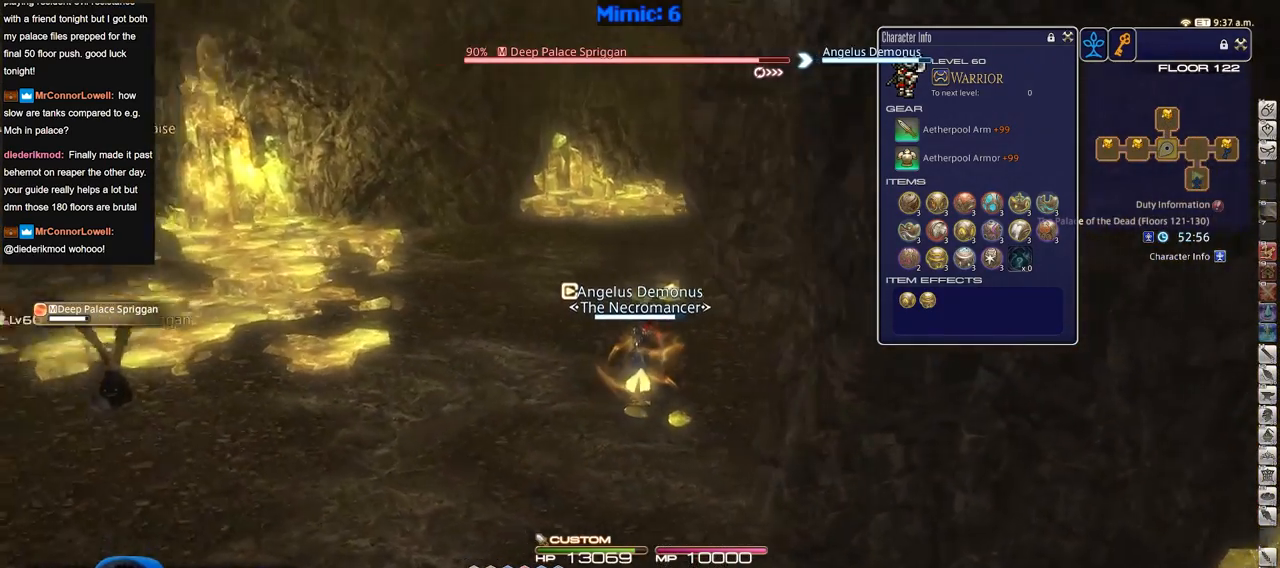
{"keys": ["a", "w"], "events": [[301, "a", "down"]]}
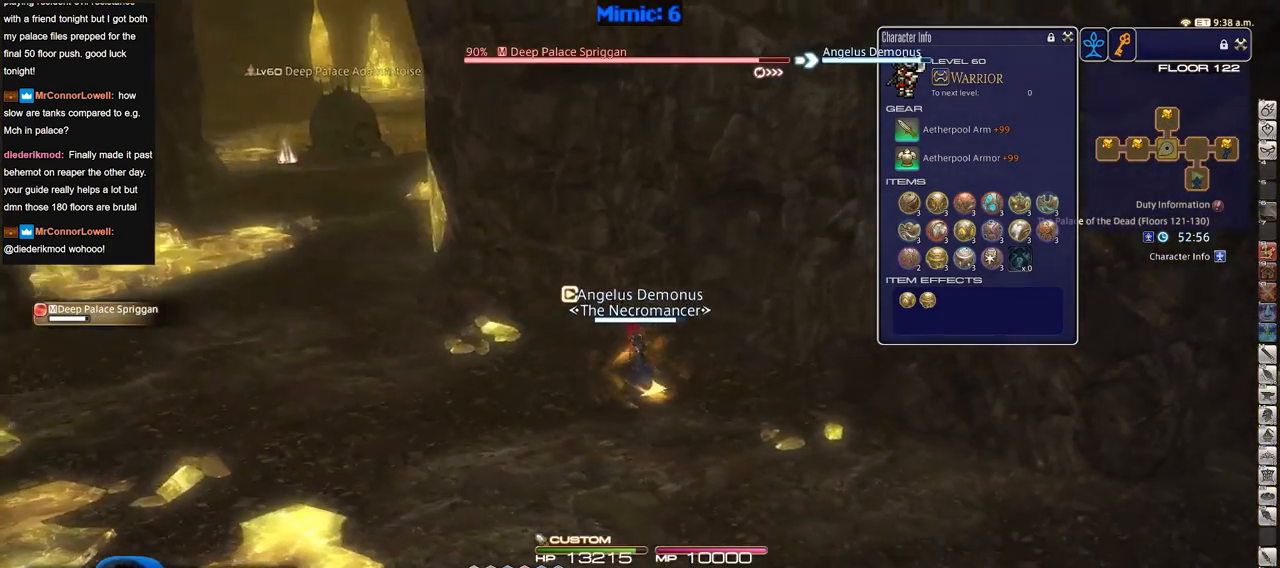
{"keys": ["a"], "events": [[200, "w", "up"]]}
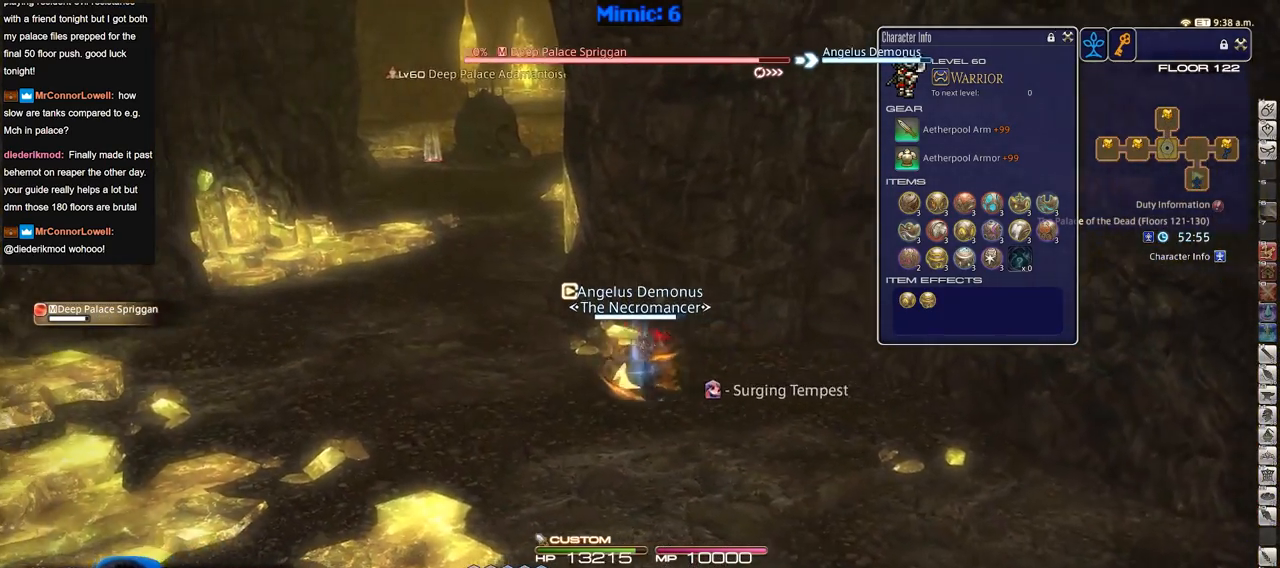
{"keys": ["a", "w"], "events": [[16, "w", "down"]]}
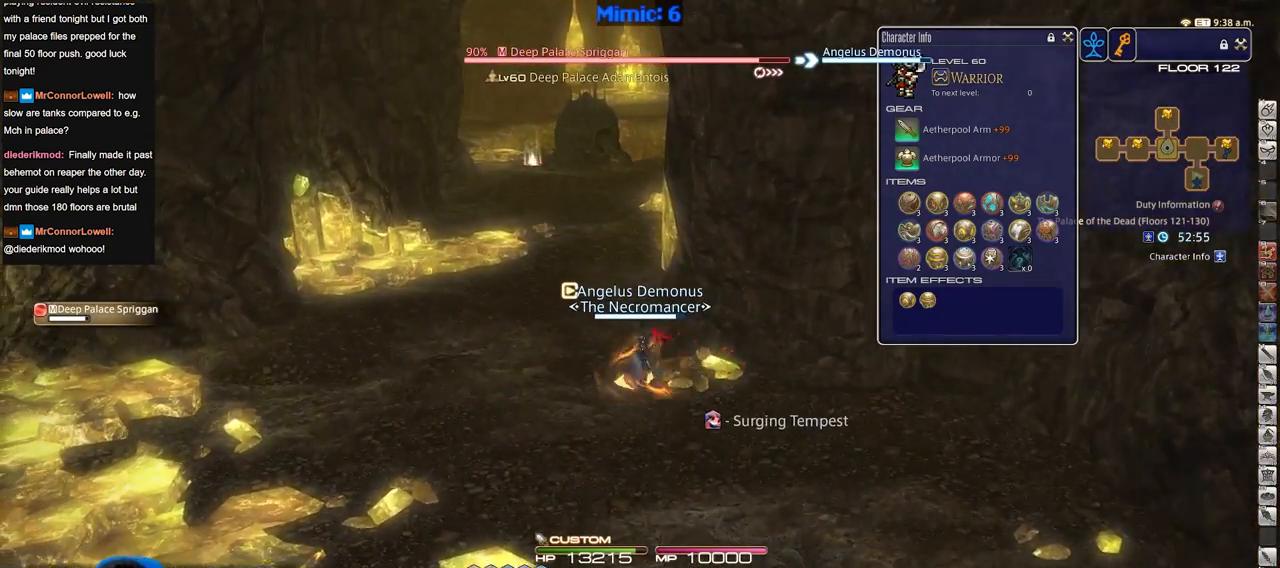
{"keys": ["a", "w"], "events": []}
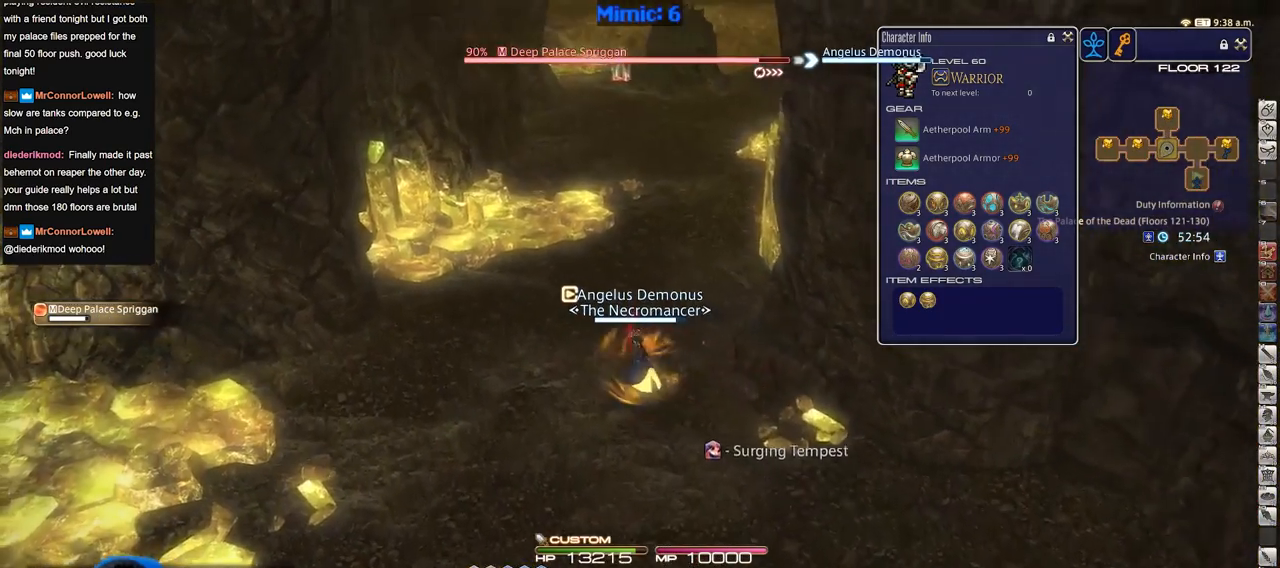
{"keys": ["a", "w"], "events": []}
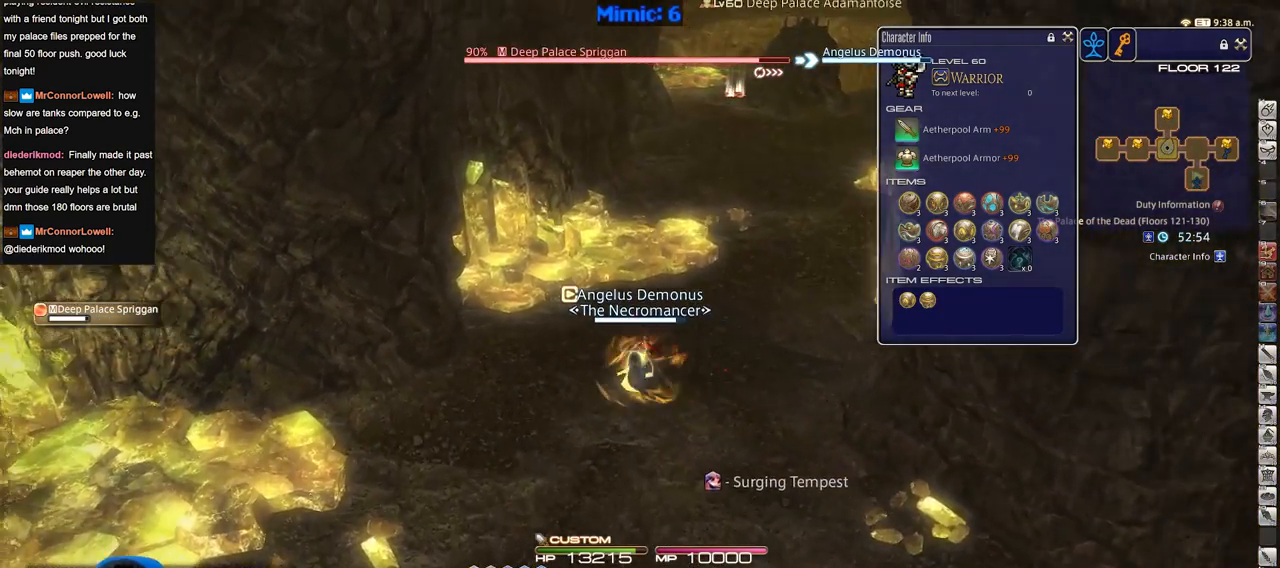
{"keys": ["w"], "events": [[200, "a", "up"]]}
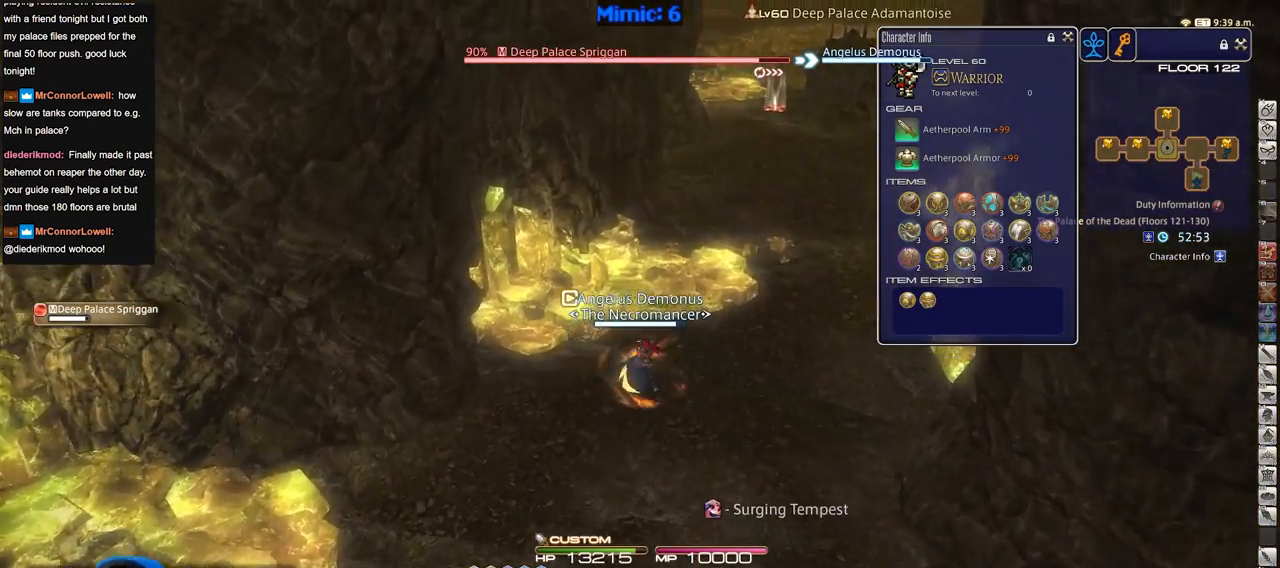
{"keys": ["w"], "events": []}
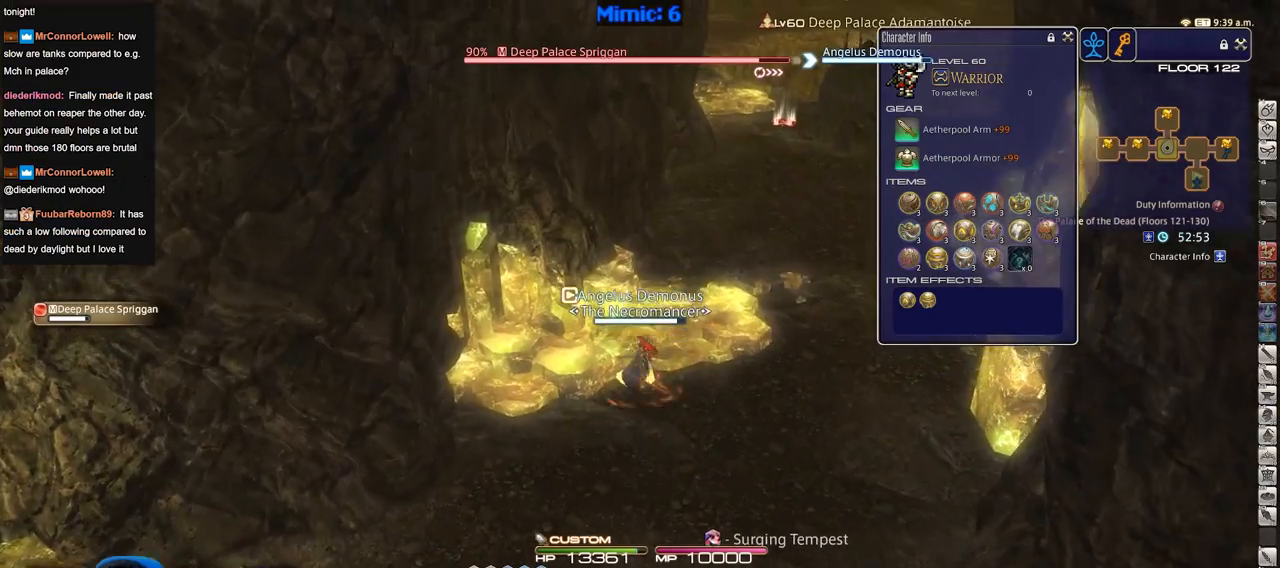
{"keys": ["w"], "events": [[50, "d", "down"], [234, "d", "up"]]}
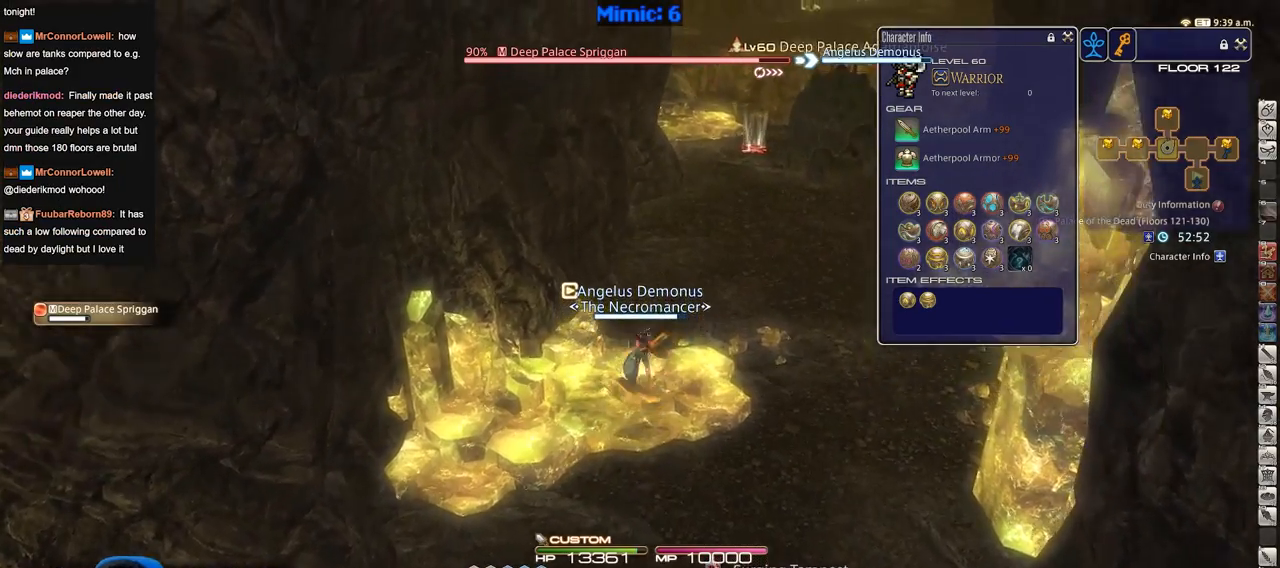
{"keys": ["w"], "events": []}
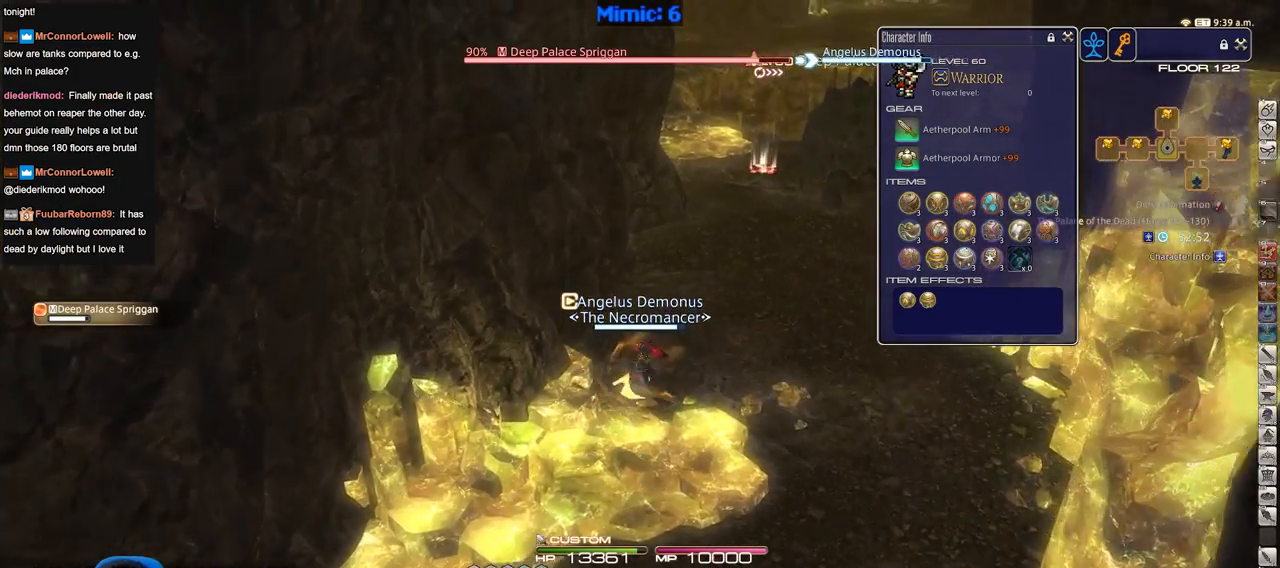
{"keys": ["w"], "events": []}
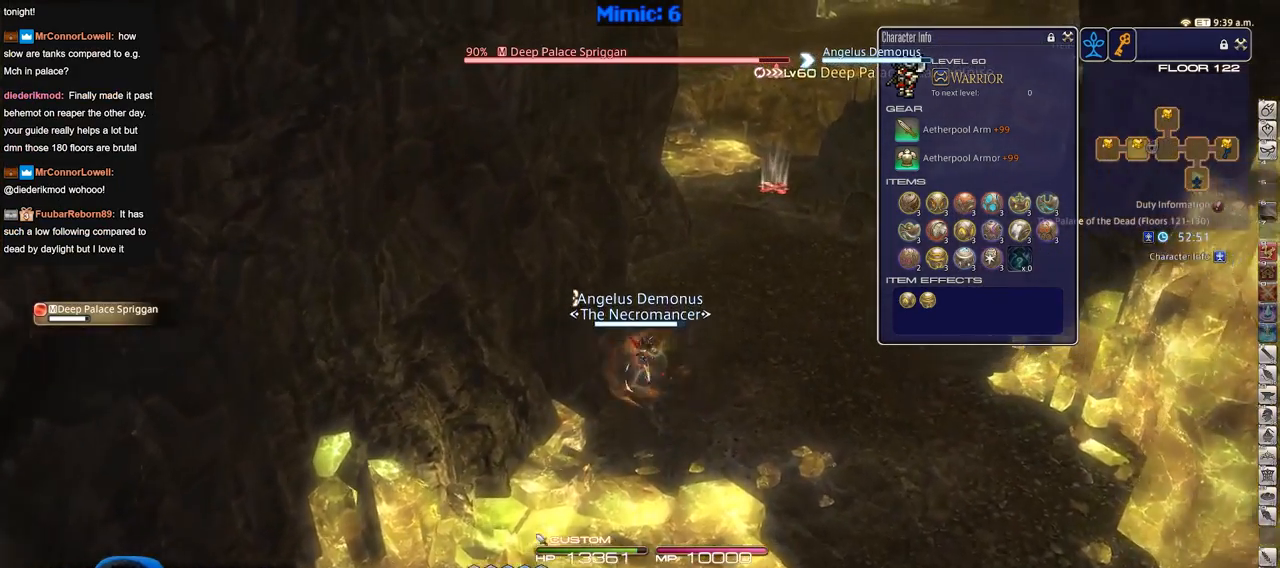
{"keys": ["w"], "events": []}